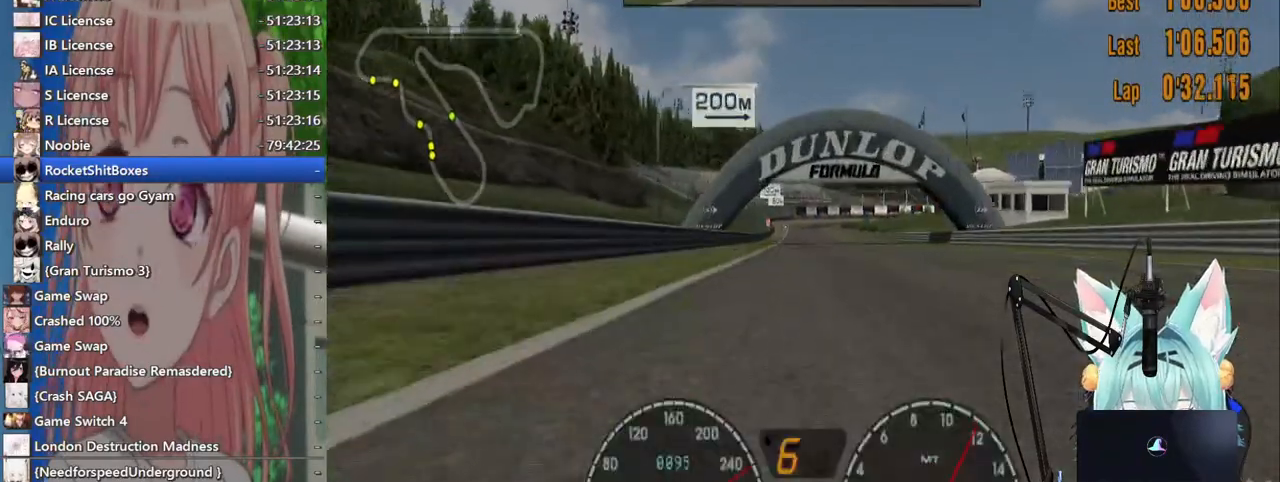
Gameplay with a controller (PlayStation layout); each line is a JSON object with the inputs held at the frame after it. "events" lists button and stick changes between this image and that frame as [ms after this image, input, new state], when the widget could be followed in between. Not read: L1 R1 R2.
{"buttons": [], "left_stick": "center", "right_stick": "center", "events": []}
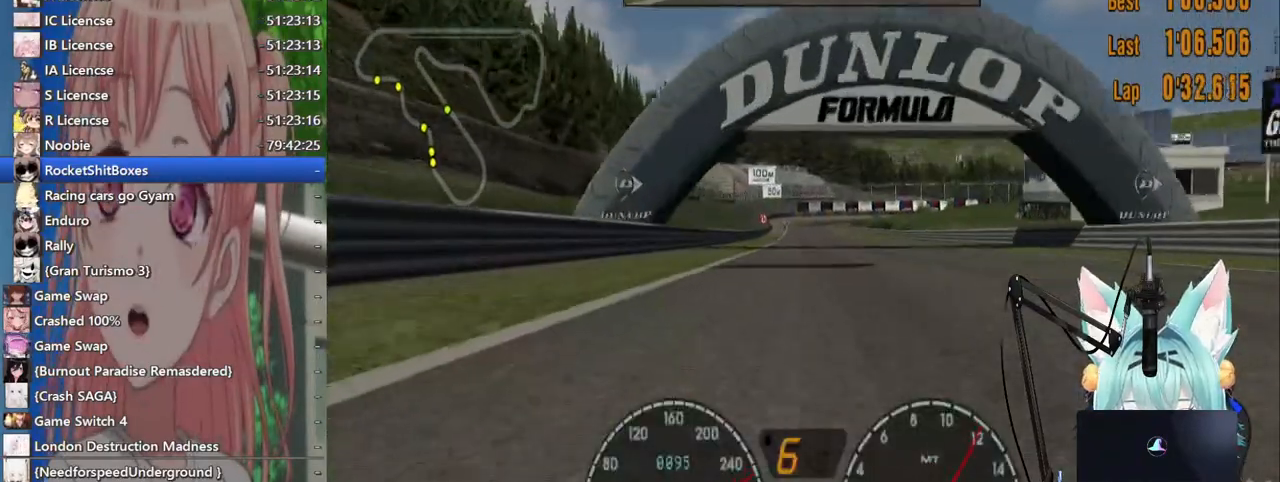
{"buttons": [], "left_stick": "center", "right_stick": "center", "events": [[417, "left_stick", "left"], [500, "left_stick", "center"]]}
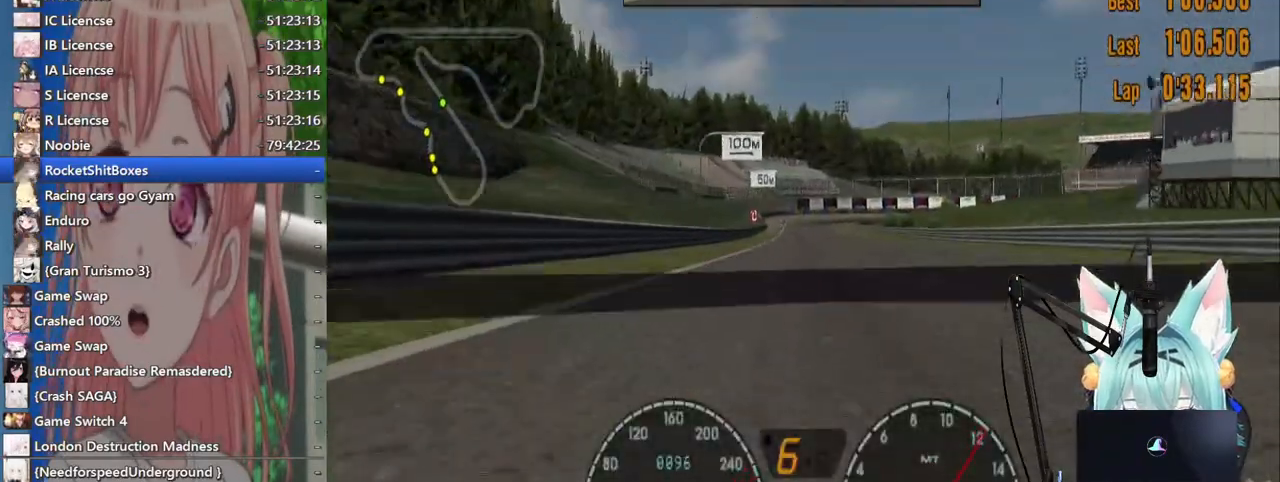
{"buttons": [], "left_stick": "center", "right_stick": "center", "events": []}
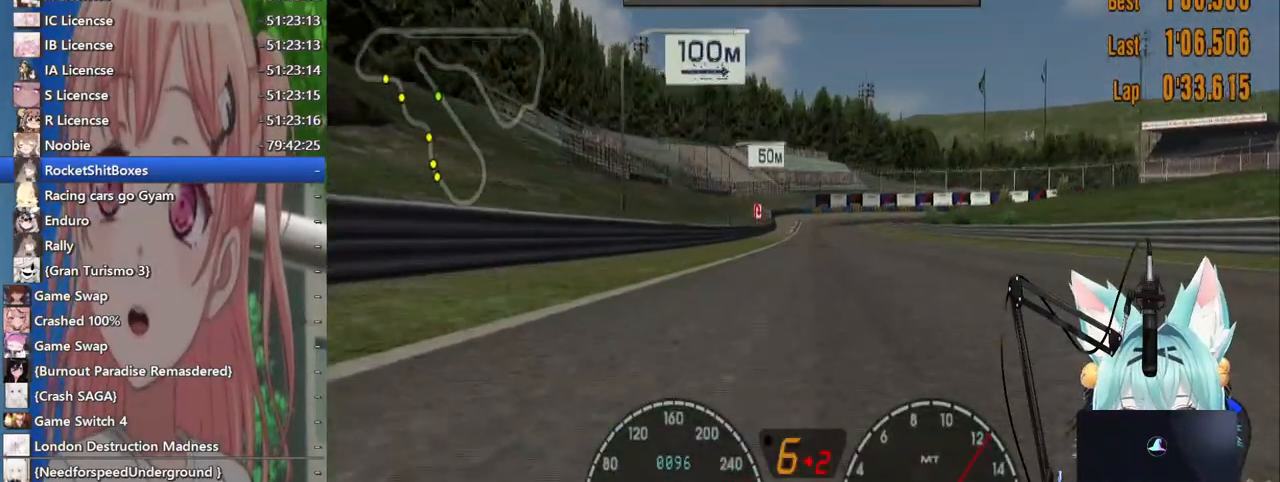
{"buttons": [], "left_stick": "center", "right_stick": "center", "events": []}